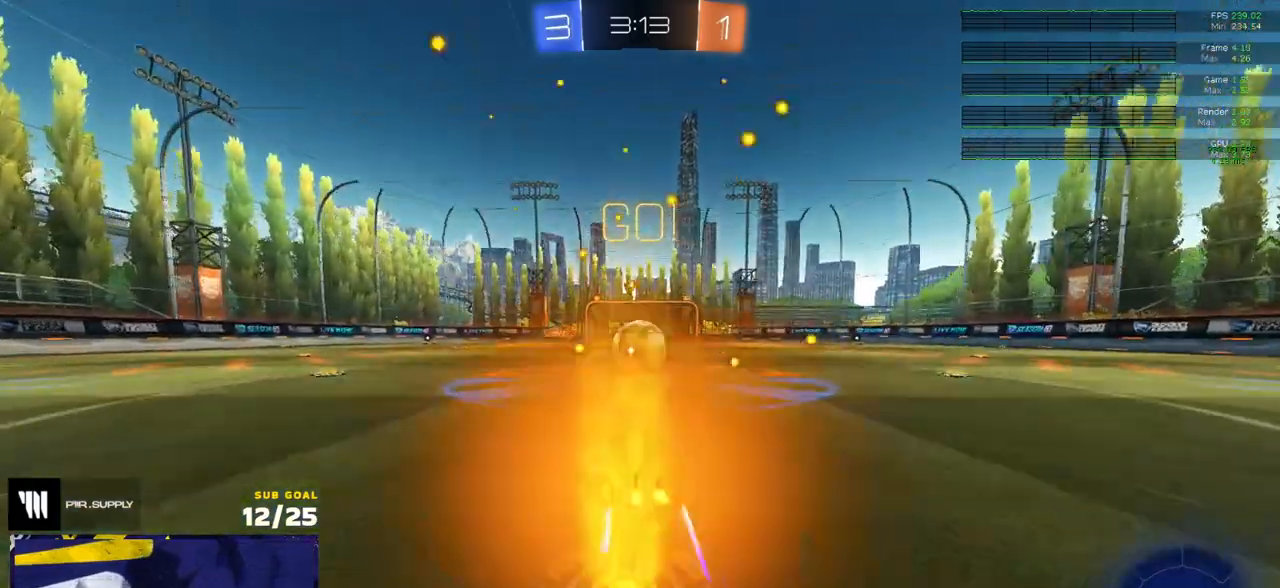
Gameplay with a controller (Xbox layout); each line is a JSON object with the inputs held at the frame after it. "events" lists button and stick changes between this image and that frame as [ms after this image, input, new state], when the widget could be followed in between.
{"buttons": ["A", "R2", "L3"], "left_stick": "down", "right_stick": "center", "events": [[83, "A", "down"], [117, "A", "up"], [217, "left_stick", "right"], [233, "L1", "down"], [283, "A", "down"], [317, "L3", "down"], [433, "left_stick", "down"], [450, "L1", "up"]]}
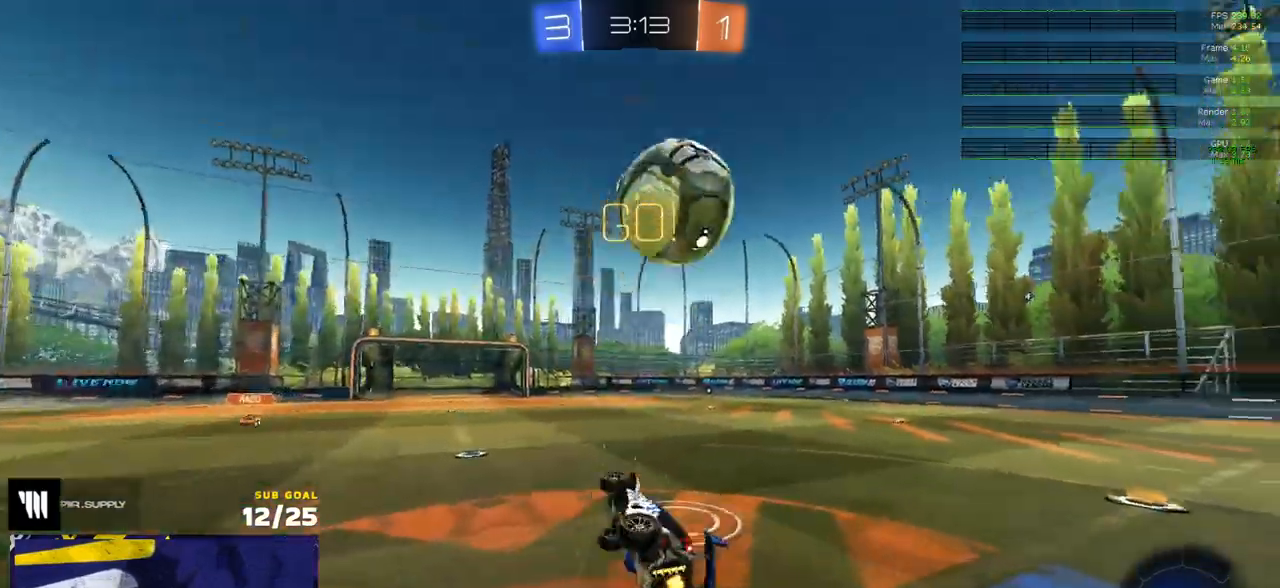
{"buttons": ["R2", "L3"], "left_stick": "right", "right_stick": "center", "events": [[83, "A", "up"], [383, "left_stick", "right"]]}
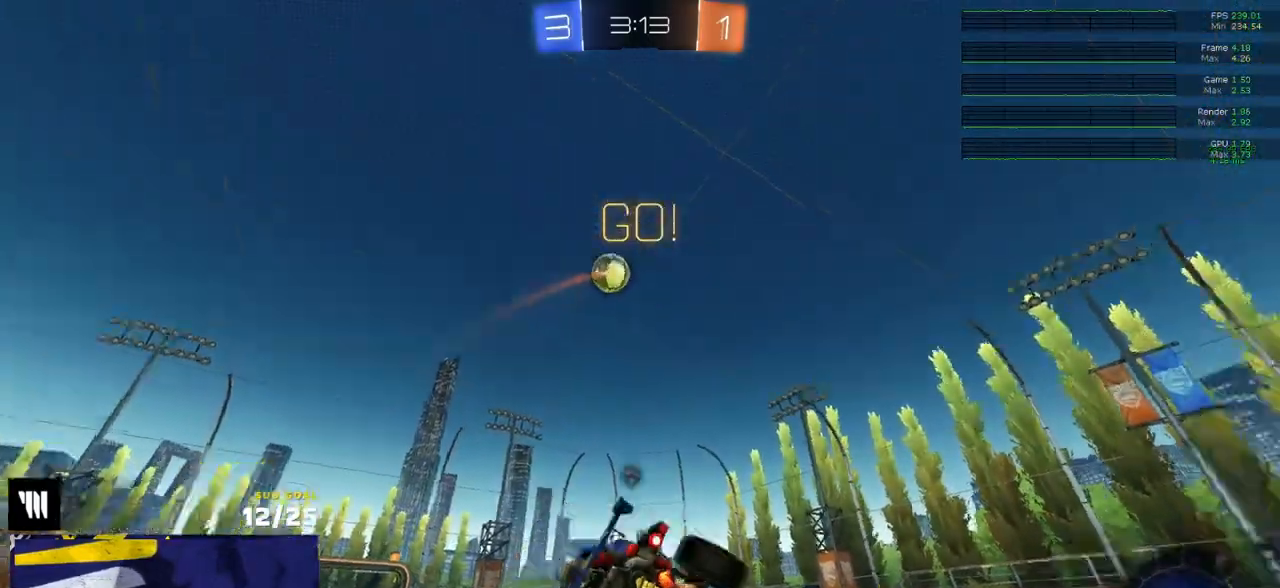
{"buttons": ["R2"], "left_stick": "center", "right_stick": "center", "events": [[17, "L3", "up"], [17, "Y", "down"], [83, "Y", "up"], [317, "left_stick", "up-left"], [467, "left_stick", "center"]]}
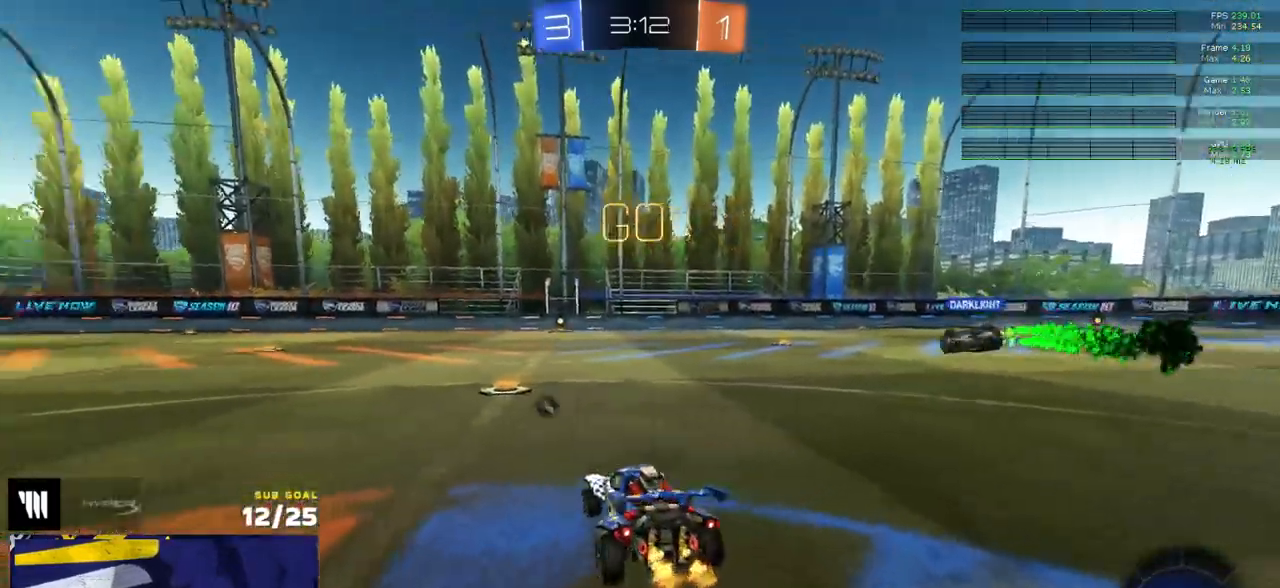
{"buttons": ["R2"], "left_stick": "center", "right_stick": "center", "events": [[267, "left_stick", "left"], [400, "left_stick", "center"]]}
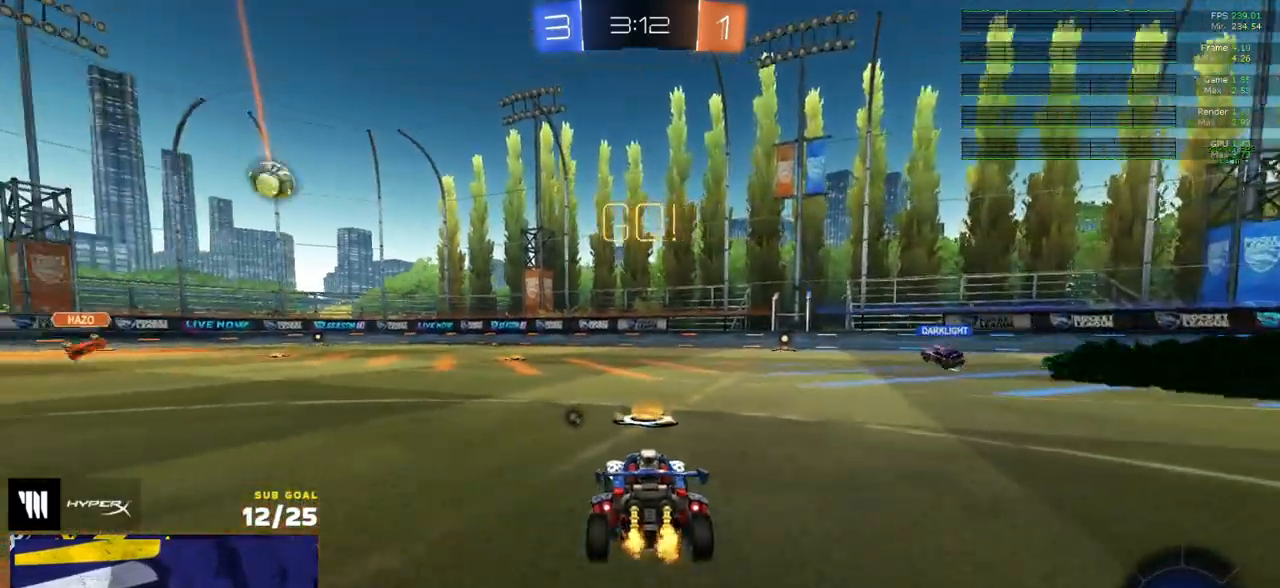
{"buttons": ["R2"], "left_stick": "left", "right_stick": "center", "events": [[117, "Y", "down"], [167, "Y", "up"], [417, "left_stick", "left"]]}
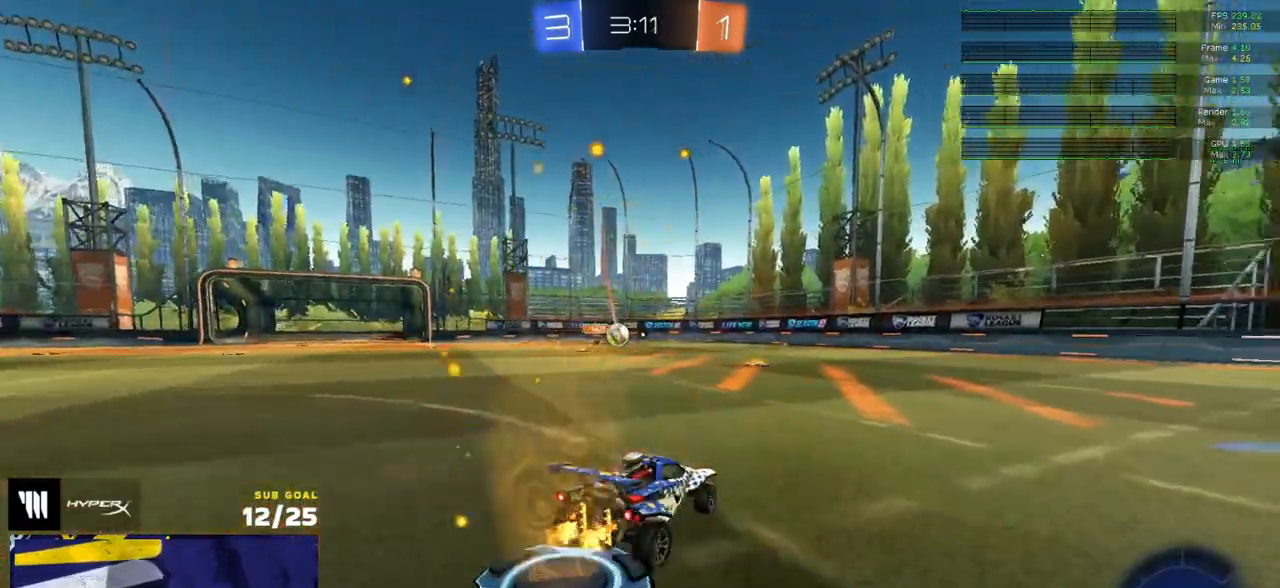
{"buttons": ["R2"], "left_stick": "center", "right_stick": "up-right", "events": [[67, "left_stick", "center"], [200, "right_stick", "up-right"]]}
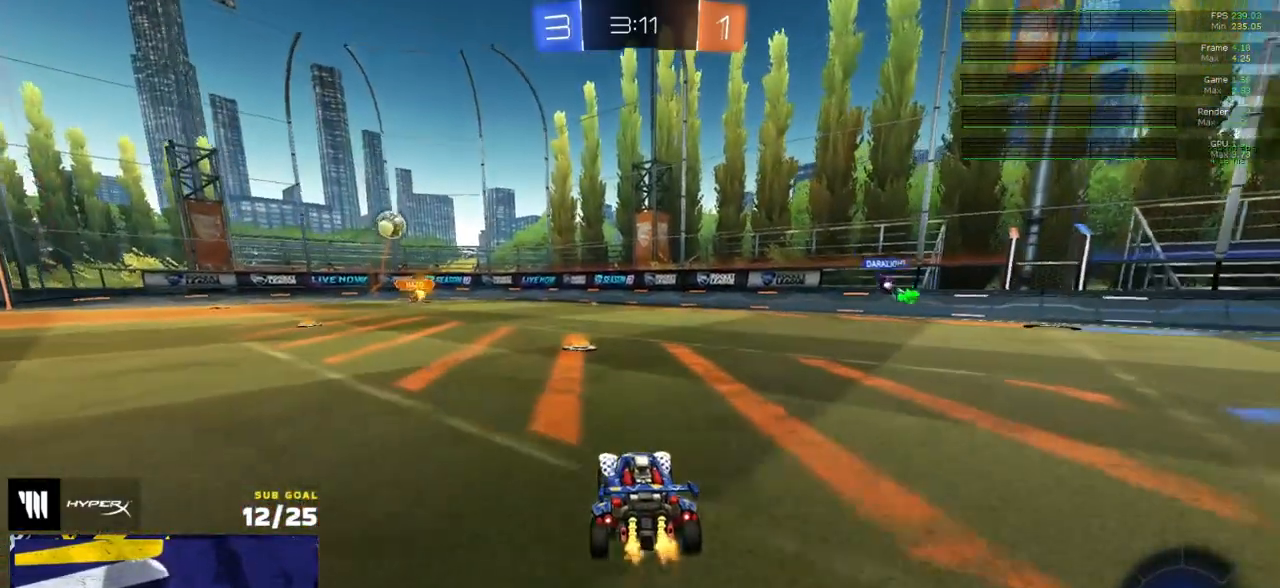
{"buttons": ["R2"], "left_stick": "left", "right_stick": "up-right", "events": [[217, "left_stick", "left"]]}
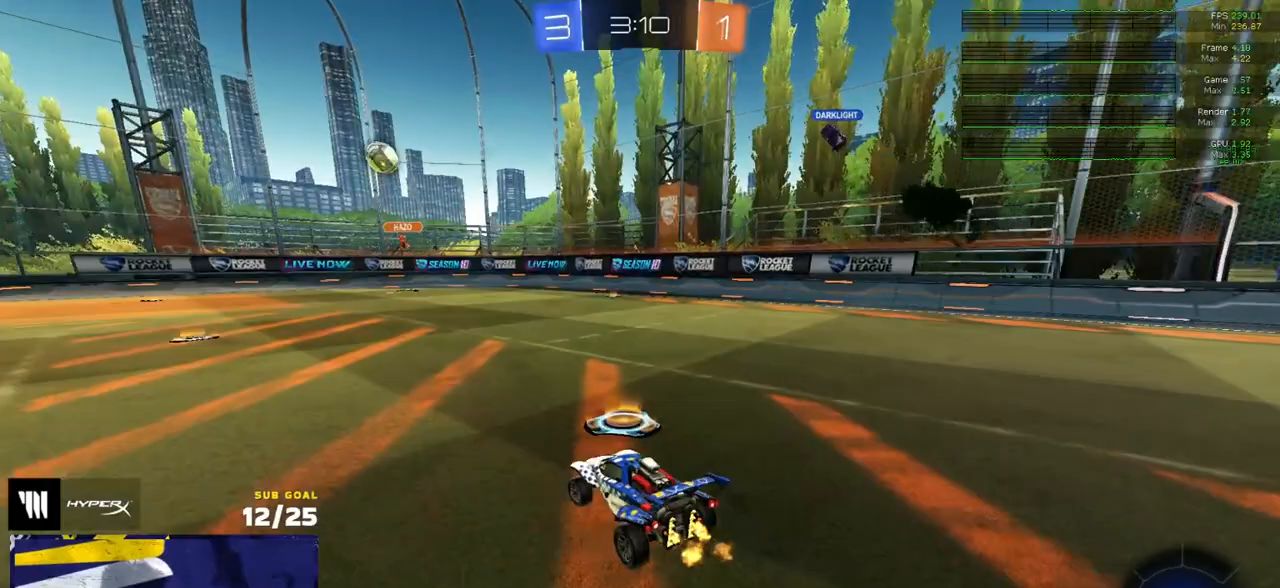
{"buttons": ["R2"], "left_stick": "right", "right_stick": "up-right", "events": [[183, "left_stick", "center"], [417, "left_stick", "right"]]}
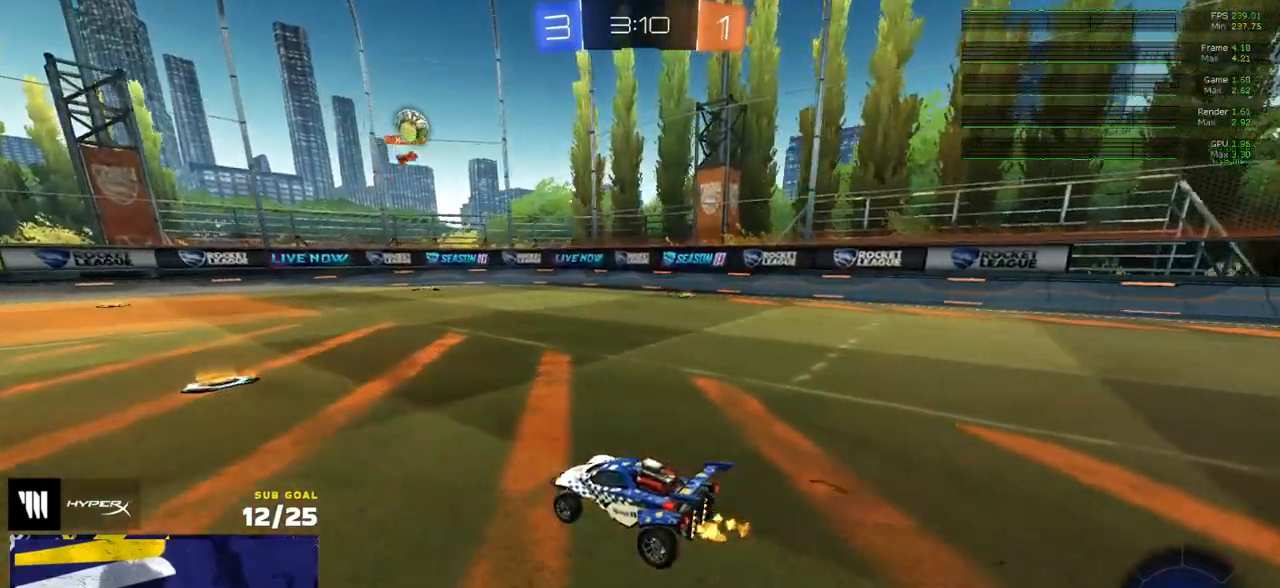
{"buttons": ["R2"], "left_stick": "left", "right_stick": "center", "events": [[67, "left_stick", "center"], [117, "left_stick", "left"], [150, "right_stick", "center"], [217, "X", "down"], [367, "X", "up"]]}
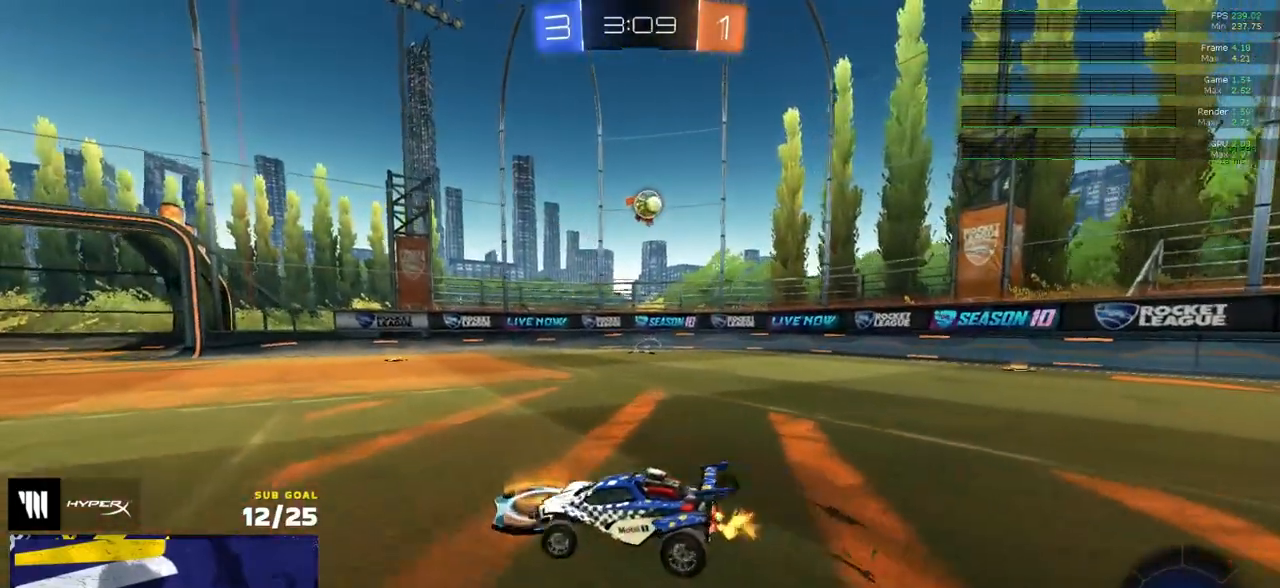
{"buttons": ["R2"], "left_stick": "left", "right_stick": "center", "events": []}
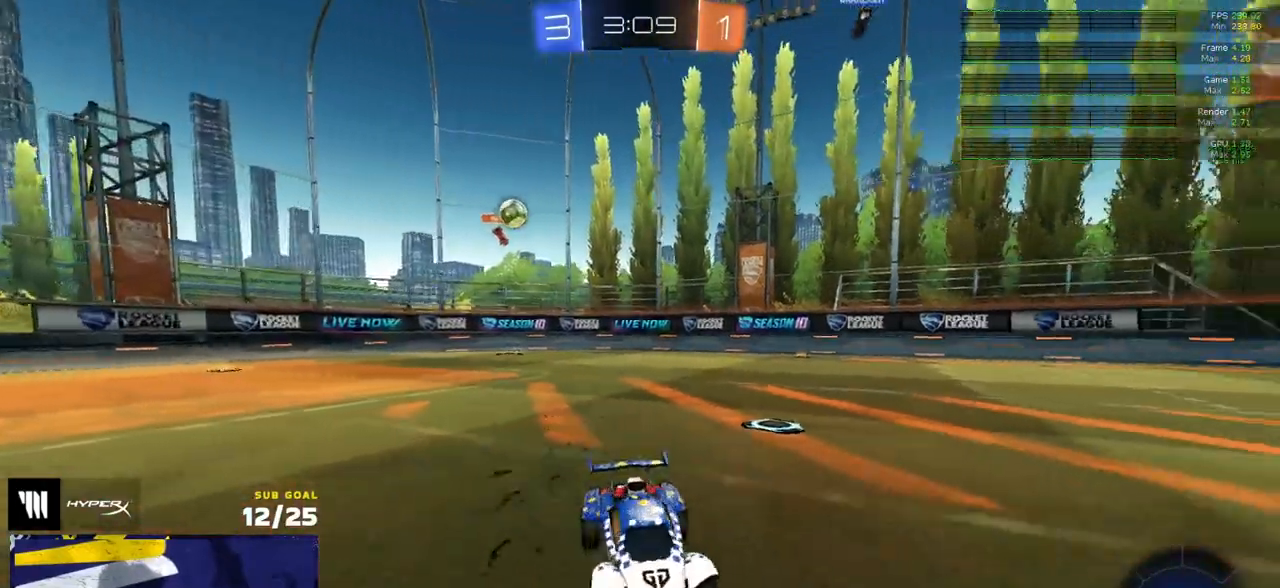
{"buttons": ["R2"], "left_stick": "center", "right_stick": "center", "events": [[67, "left_stick", "center"]]}
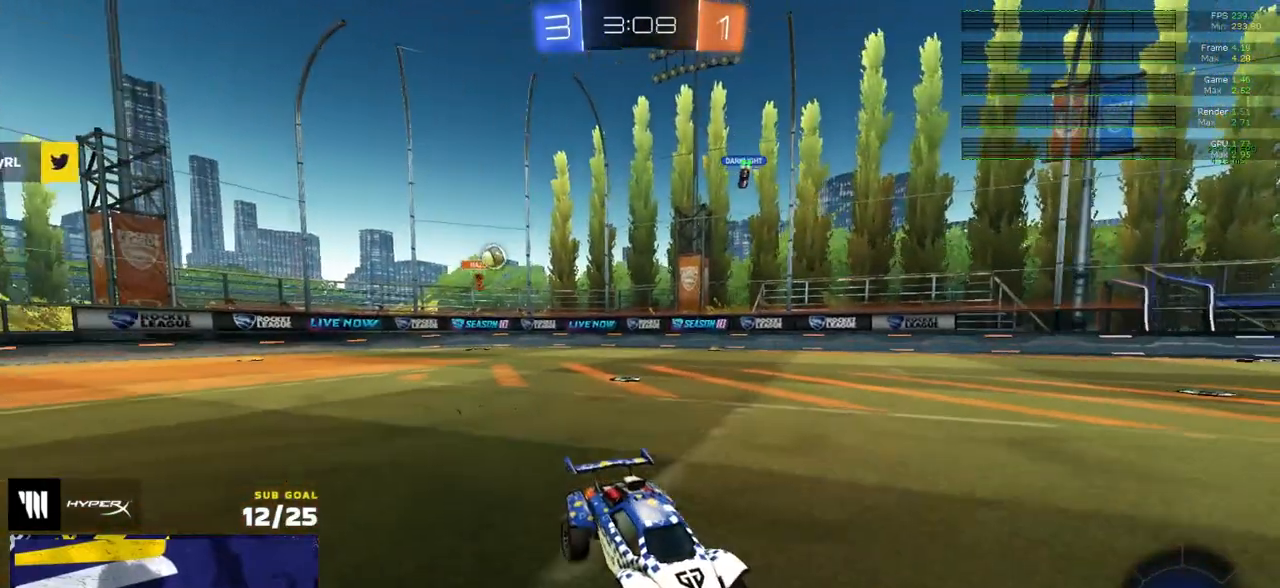
{"buttons": ["R2"], "left_stick": "center", "right_stick": "center", "events": [[350, "left_stick", "left"], [450, "left_stick", "center"]]}
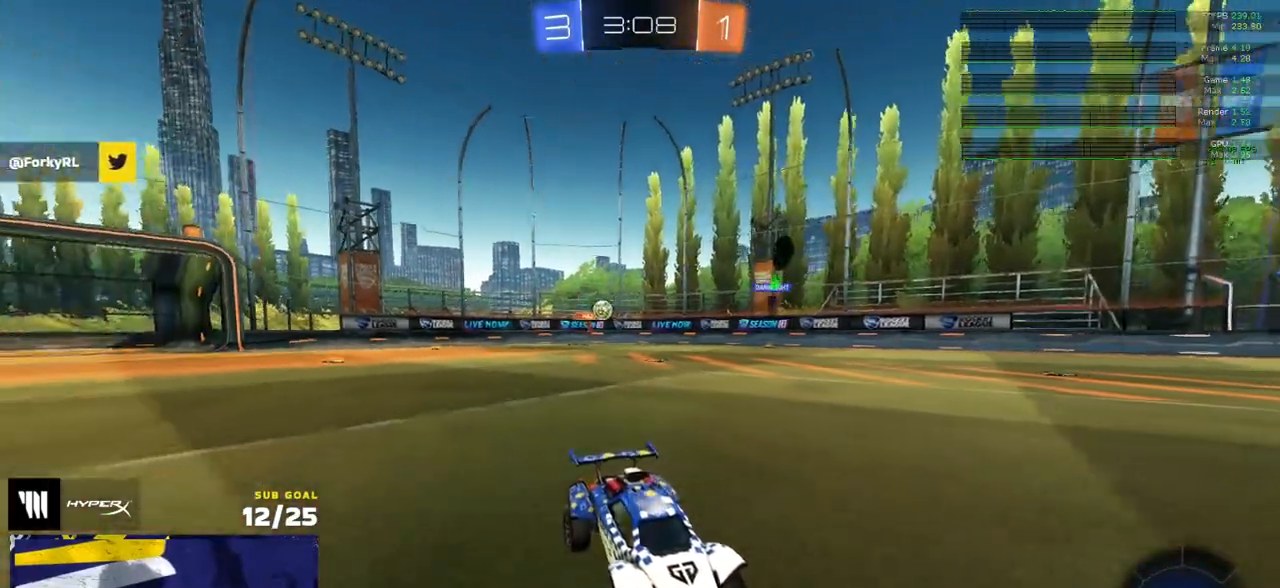
{"buttons": ["R2"], "left_stick": "center", "right_stick": "center", "events": [[167, "left_stick", "left"], [283, "left_stick", "center"]]}
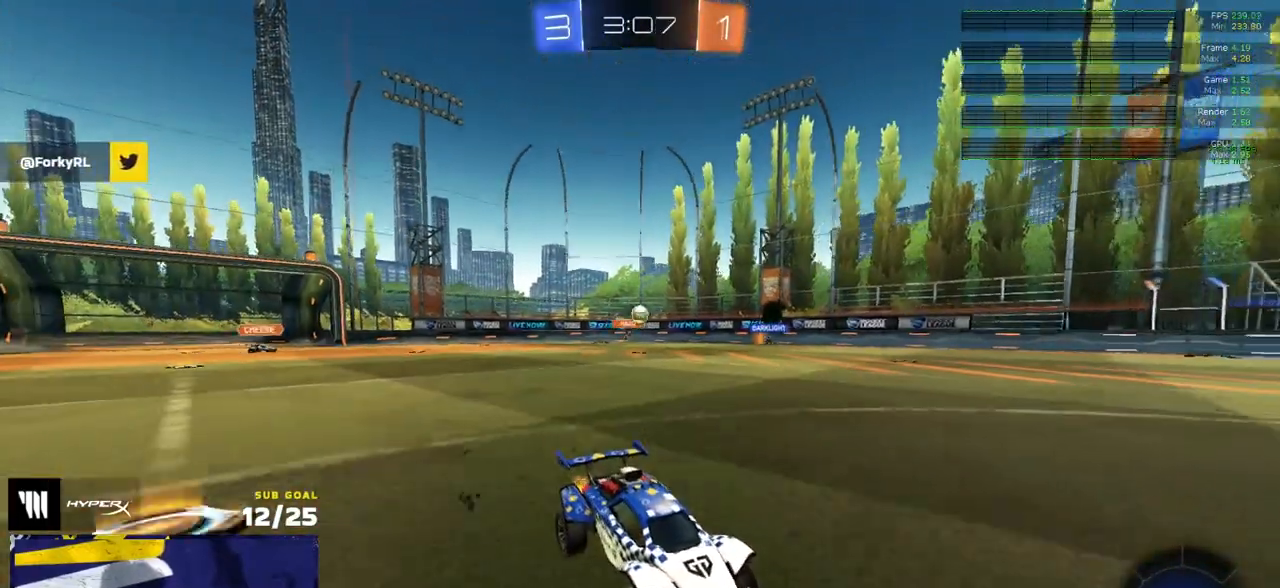
{"buttons": ["R2"], "left_stick": "center", "right_stick": "center", "events": [[33, "left_stick", "right"], [117, "left_stick", "center"], [167, "left_stick", "left"], [383, "left_stick", "center"]]}
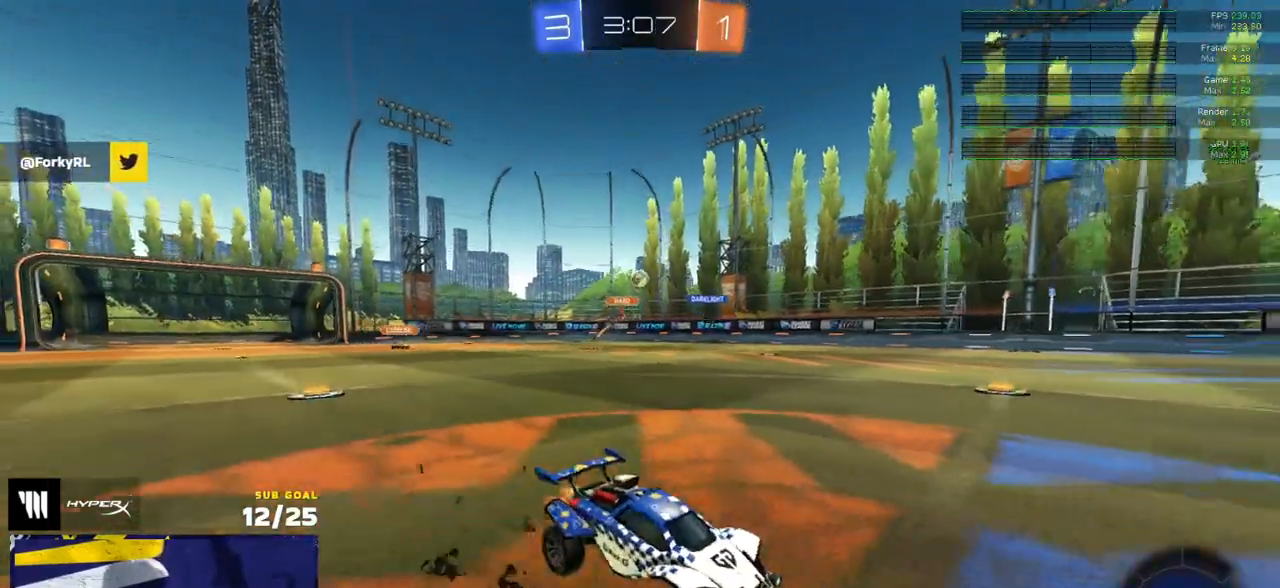
{"buttons": ["R2"], "left_stick": "center", "right_stick": "center", "events": []}
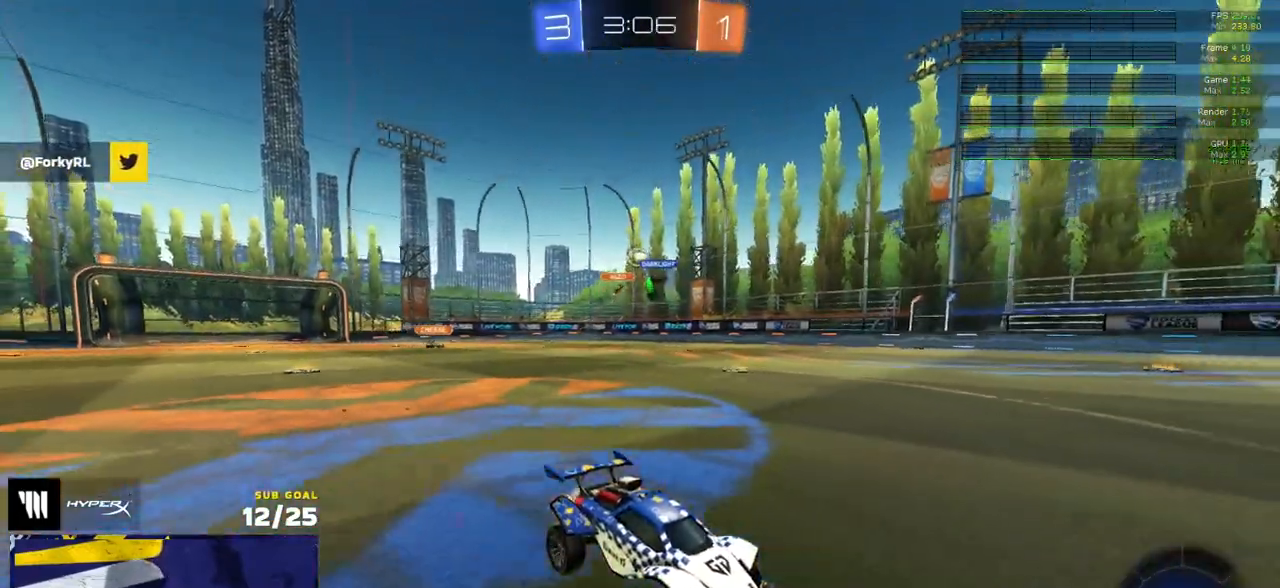
{"buttons": ["R2"], "left_stick": "left", "right_stick": "center", "events": [[17, "left_stick", "left"], [83, "X", "down"], [217, "X", "up"]]}
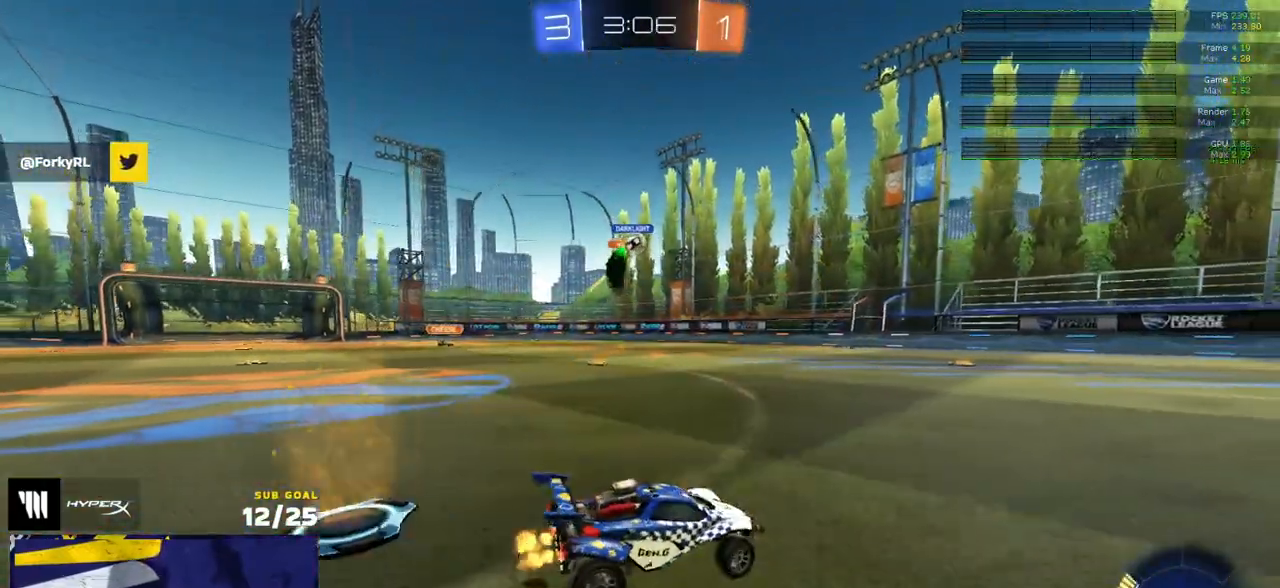
{"buttons": ["R2"], "left_stick": "center", "right_stick": "center", "events": [[133, "left_stick", "center"], [200, "left_stick", "right"], [333, "left_stick", "center"]]}
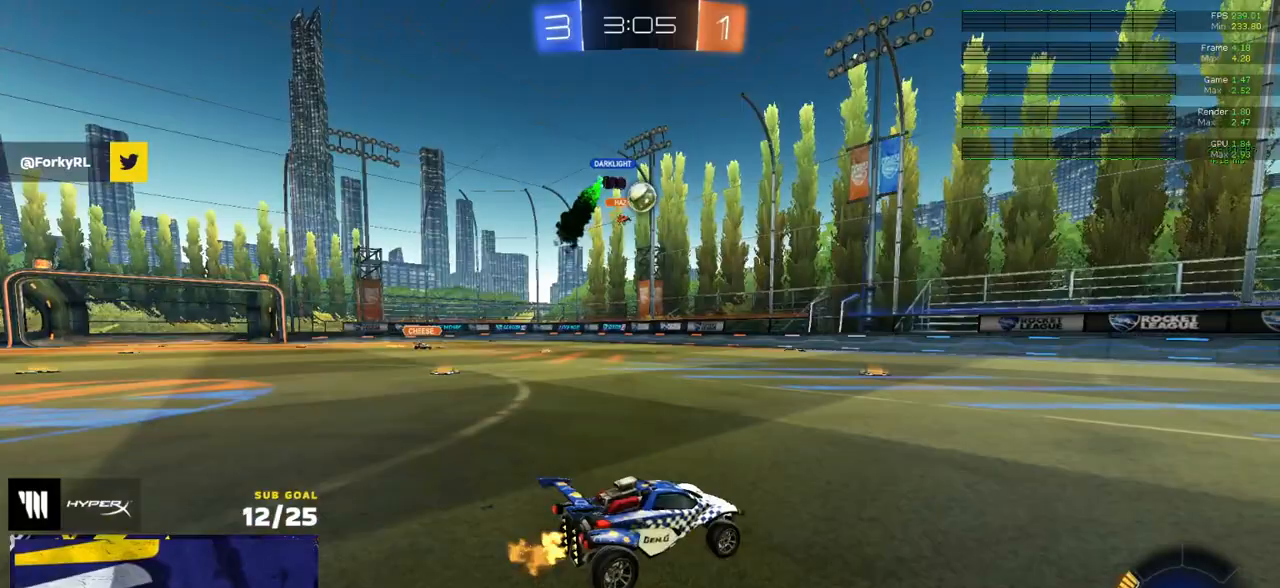
{"buttons": ["R2"], "left_stick": "center", "right_stick": "center", "events": [[17, "left_stick", "right"], [400, "left_stick", "center"]]}
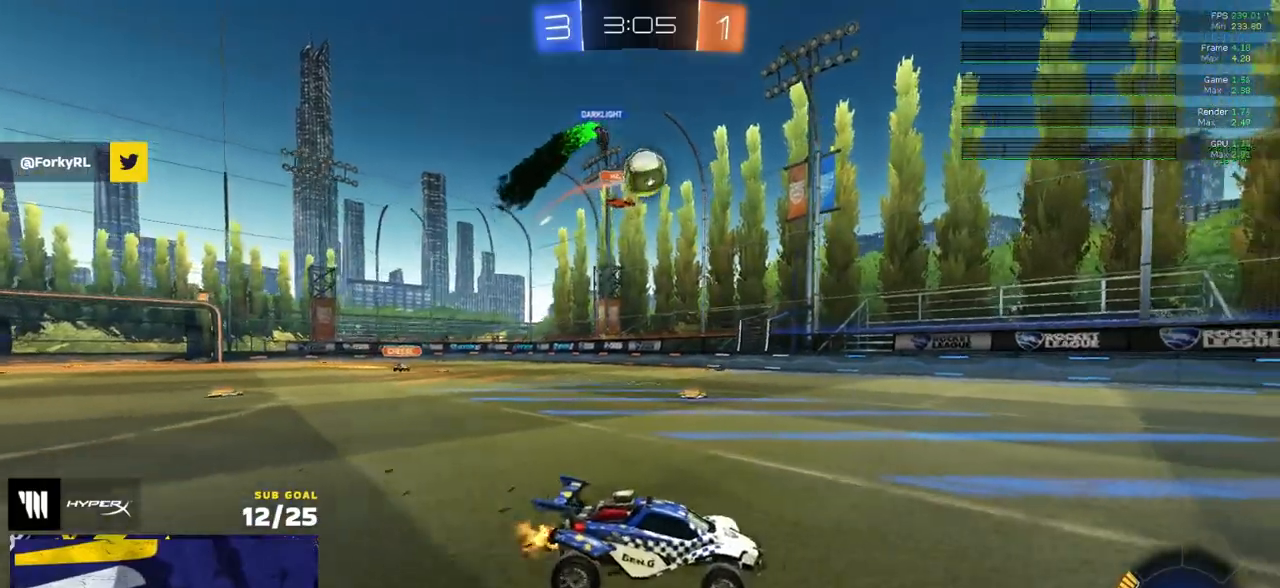
{"buttons": ["R1", "R2"], "left_stick": "right", "right_stick": "center", "events": [[83, "R1", "down"], [100, "left_stick", "left"], [200, "left_stick", "center"], [250, "left_stick", "right"]]}
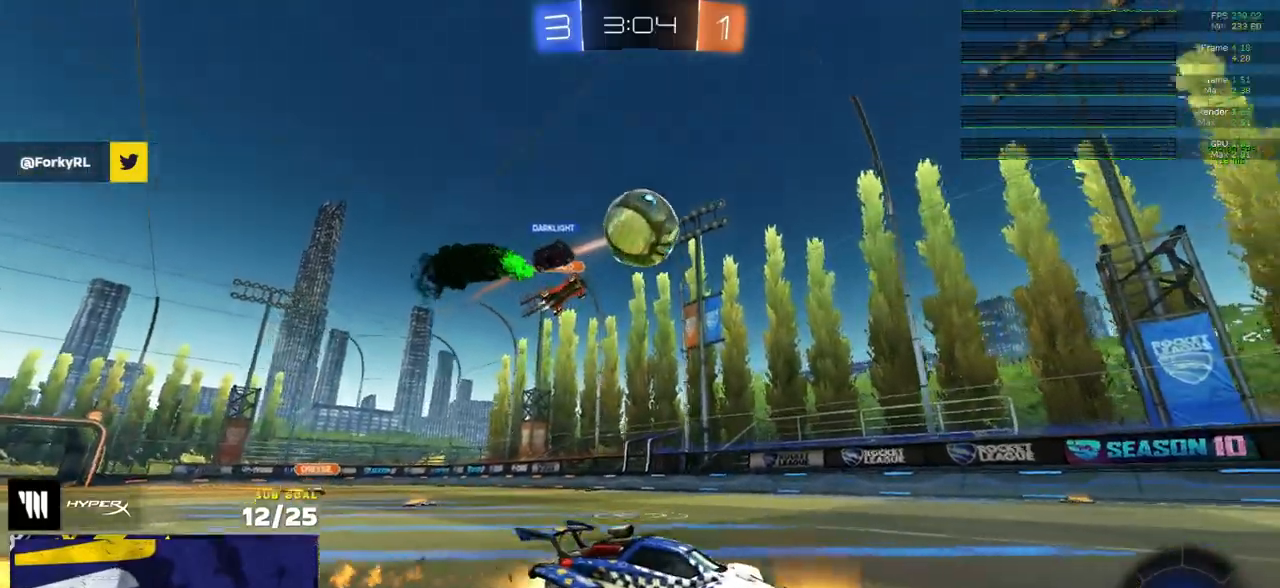
{"buttons": ["R1", "R2"], "left_stick": "left", "right_stick": "center", "events": [[83, "left_stick", "center"], [200, "R1", "up"], [217, "left_stick", "right"], [367, "left_stick", "left"], [383, "X", "down"], [433, "R1", "down"], [483, "X", "up"]]}
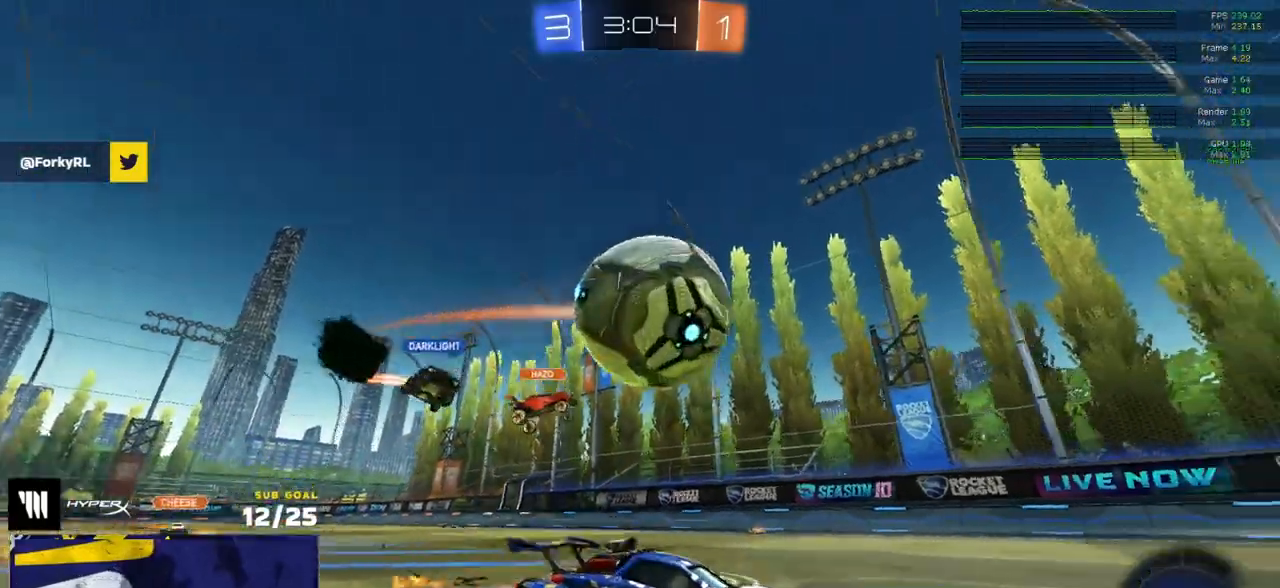
{"buttons": ["X", "R1", "R2"], "left_stick": "right", "right_stick": "center", "events": [[83, "Y", "down"], [167, "Y", "up"], [500, "X", "down"], [500, "left_stick", "right"]]}
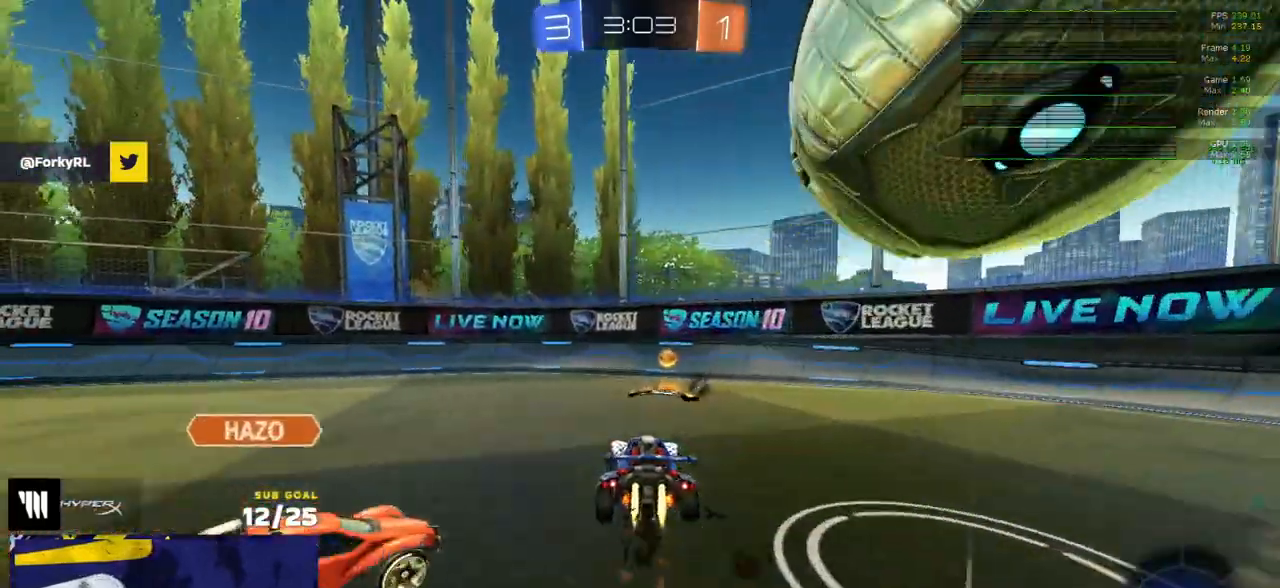
{"buttons": ["R1", "R2"], "left_stick": "right", "right_stick": "center", "events": [[83, "X", "up"], [100, "L3", "down"], [183, "Y", "down"], [233, "L3", "up"], [283, "Y", "up"], [350, "R1", "up"], [350, "X", "down"], [433, "X", "up"], [500, "R1", "down"]]}
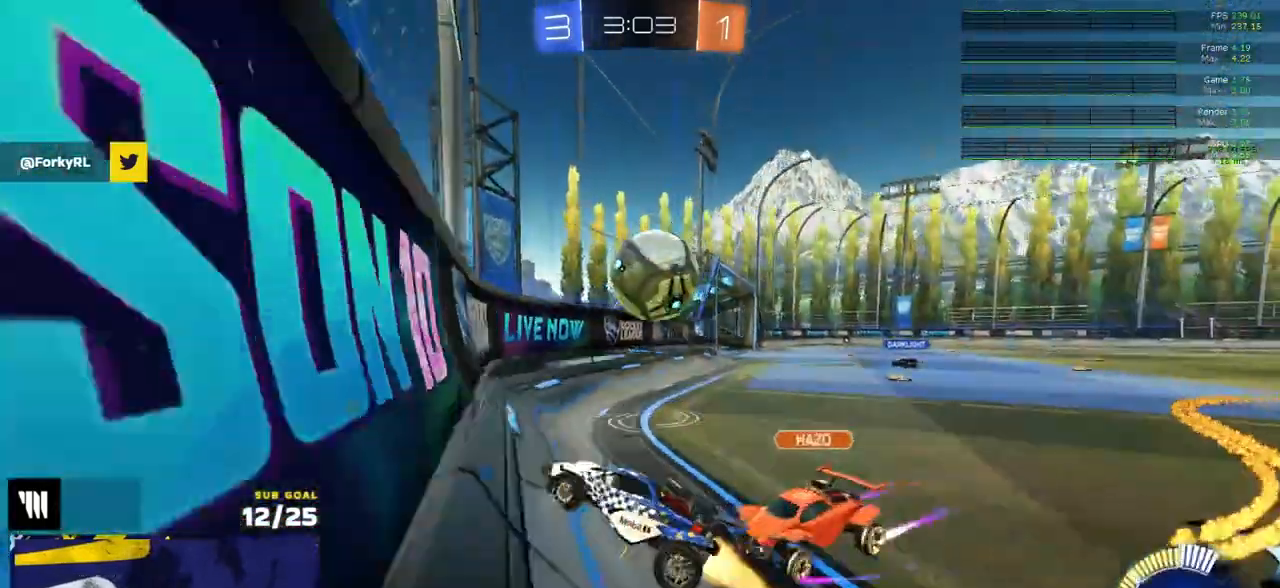
{"buttons": ["R2"], "left_stick": "center", "right_stick": "center", "events": [[150, "R1", "up"], [283, "X", "down"], [333, "X", "up"], [483, "left_stick", "center"]]}
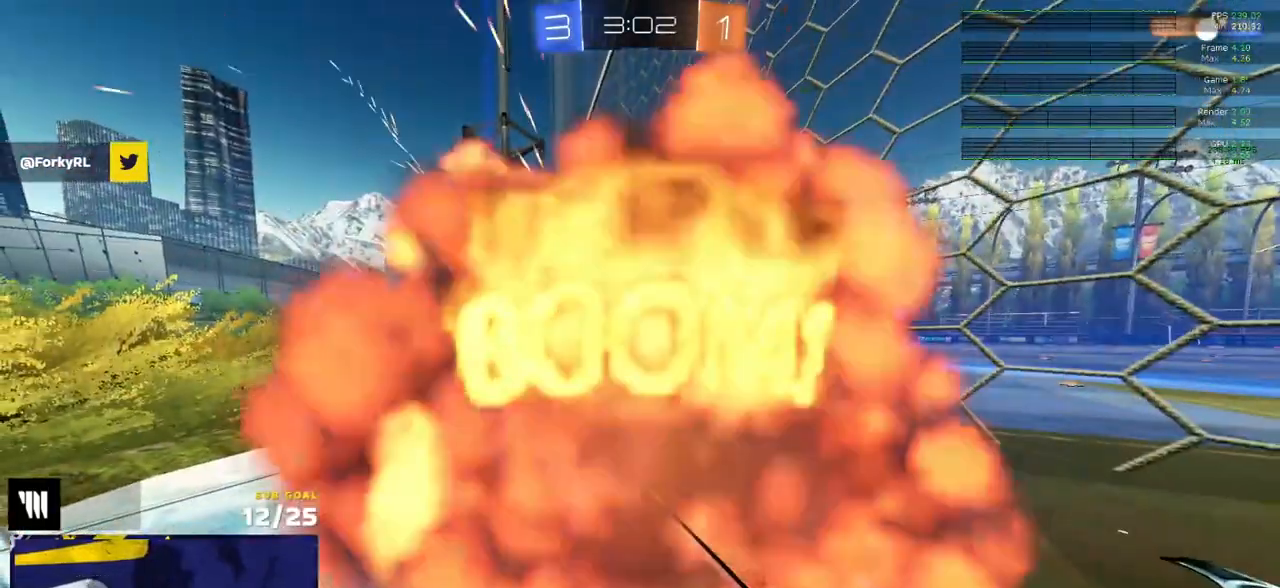
{"buttons": ["R2"], "left_stick": "center", "right_stick": "center", "events": []}
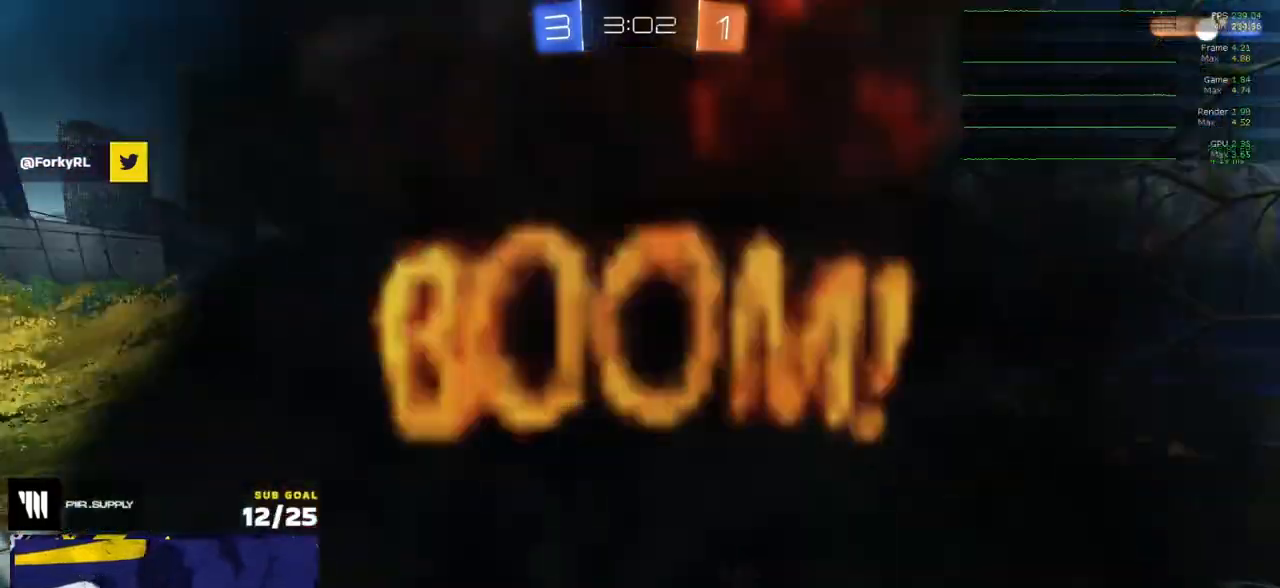
{"buttons": ["R2"], "left_stick": "center", "right_stick": "center", "events": []}
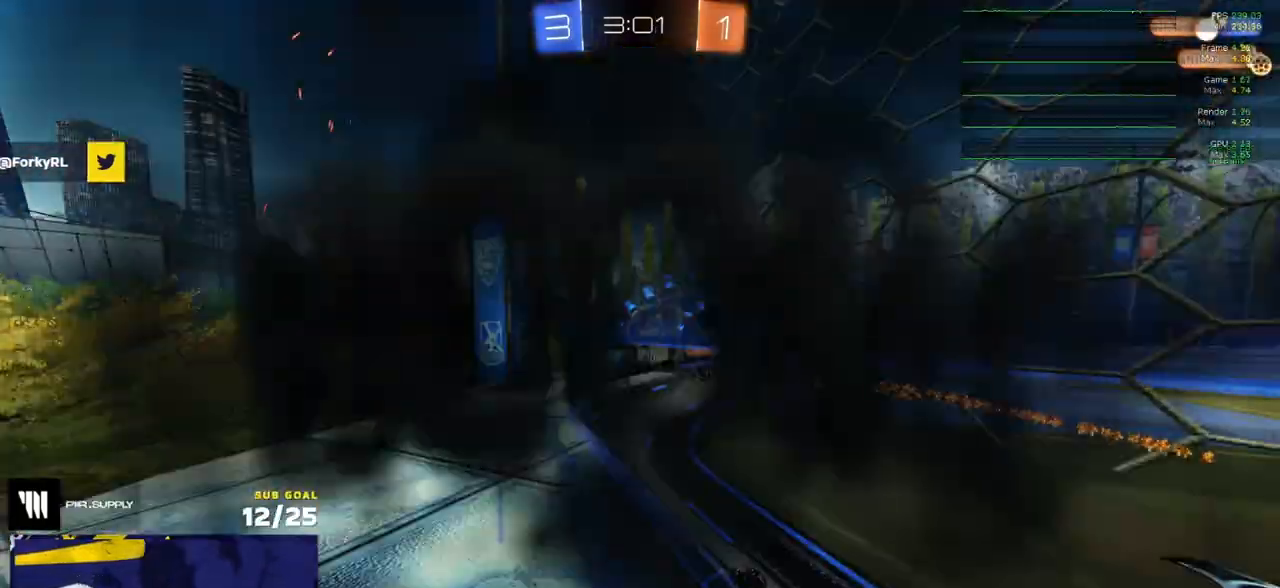
{"buttons": ["R2"], "left_stick": "center", "right_stick": "center", "events": []}
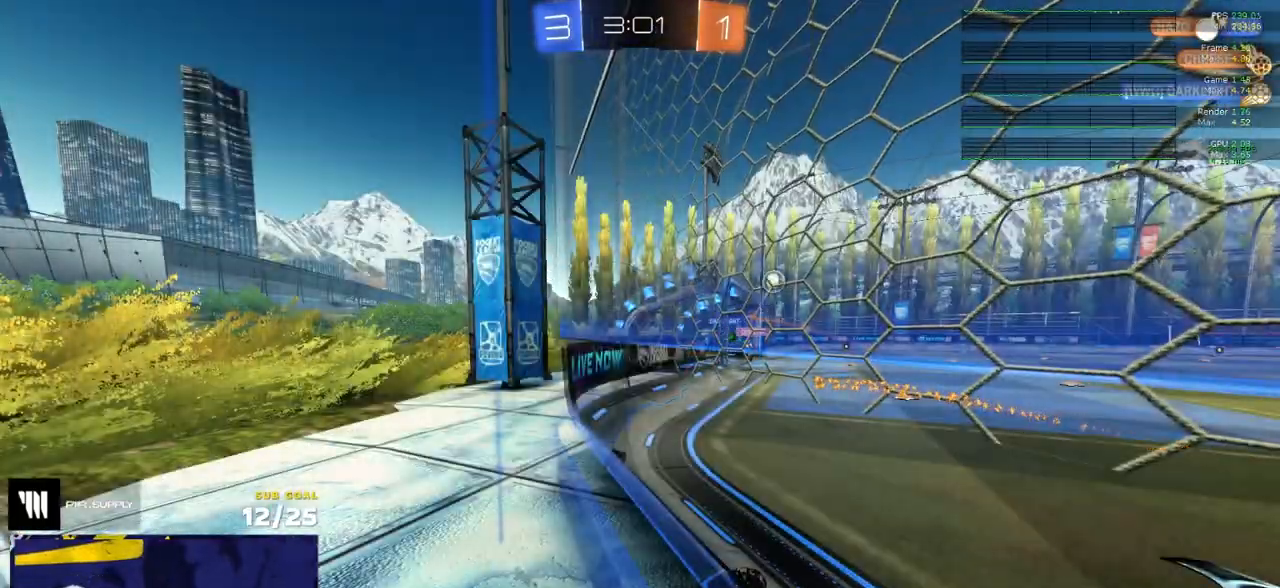
{"buttons": ["R2"], "left_stick": "center", "right_stick": "center", "events": []}
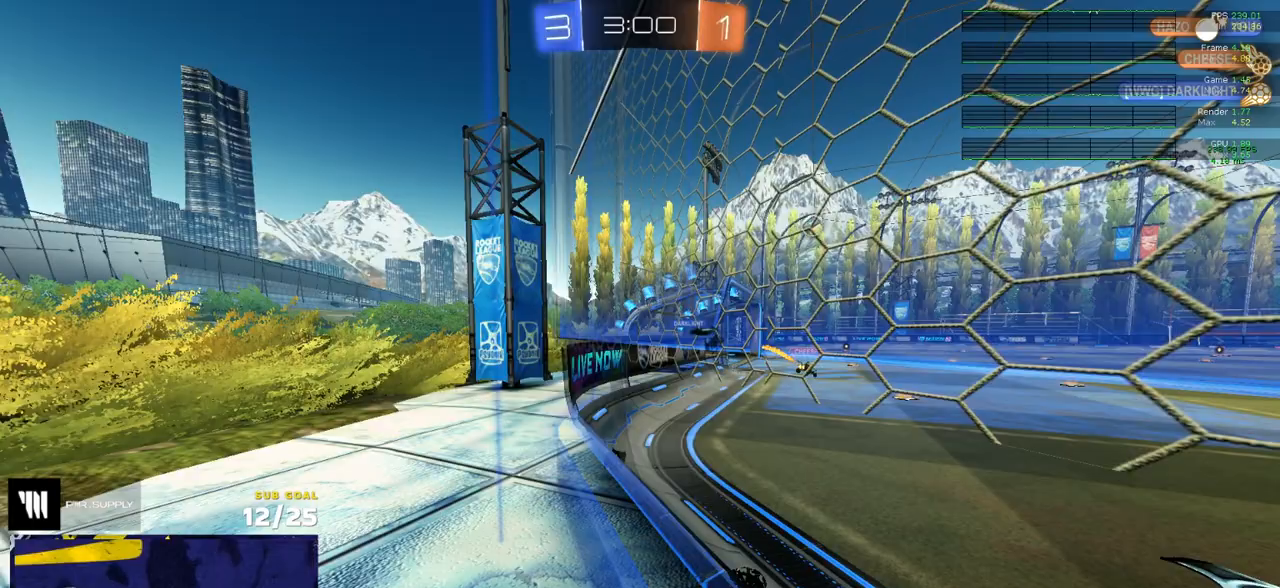
{"buttons": ["R2"], "left_stick": "center", "right_stick": "center", "events": []}
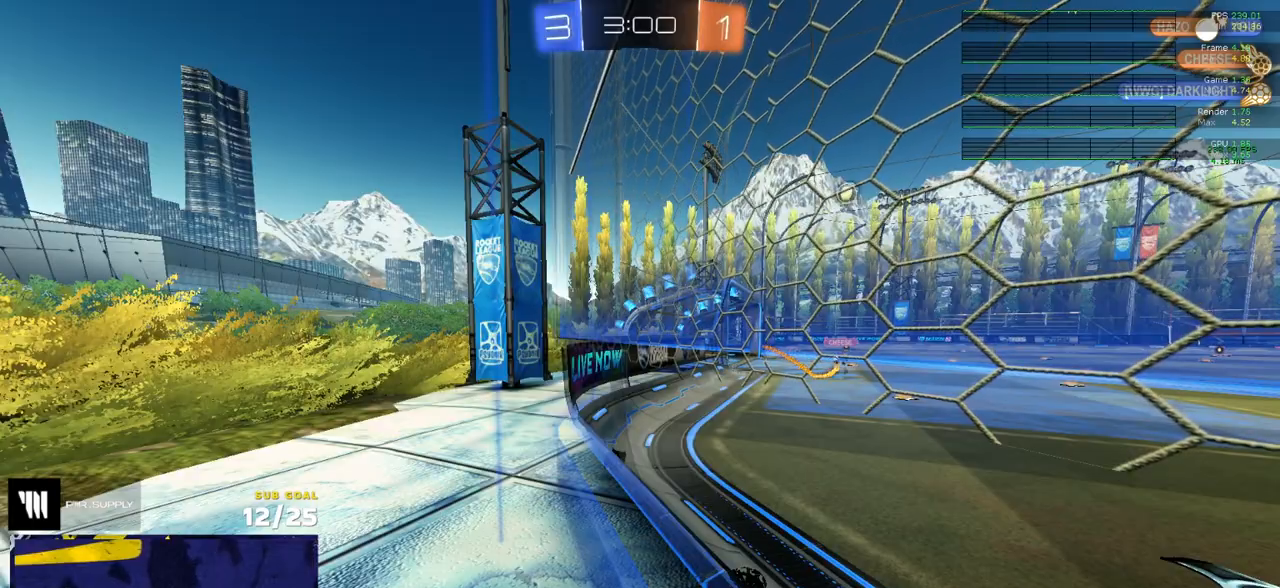
{"buttons": ["R1", "R2"], "left_stick": "left", "right_stick": "center", "events": [[433, "left_stick", "left"], [467, "R1", "down"]]}